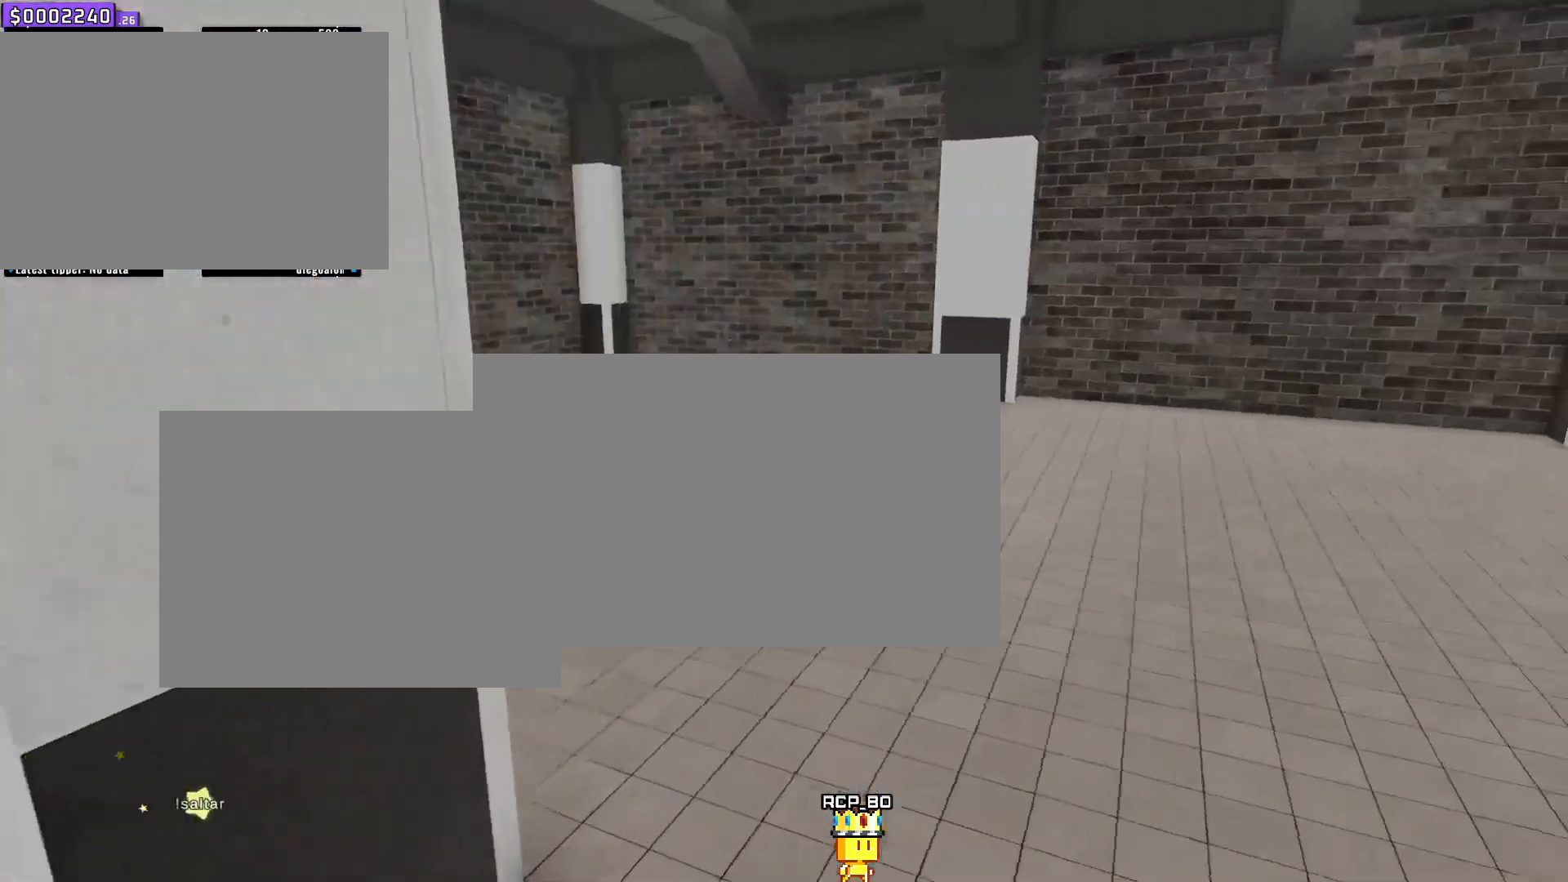
Gameplay with keyboard and mouse; each line is a JSON object with the keys and mouse buttons held at the frame after it. "events" lists presses ("down") and releases ("up") of "1", "2", "3", "4", "5", "6", "7", "a", "d", "e", "q", "r", "s", "space", "w" and "mouse_left" between this image and that frame as [ms after this image, input, new state], when the widget could be followed in between. "mouse_left" = the "left" button of the "mouse" list. No other keys are recorded. Mouse movement is not recorded.
{"keys": ["s", "w"], "mouse": [], "events": [[117, "d", "up"], [117, "s", "down"]]}
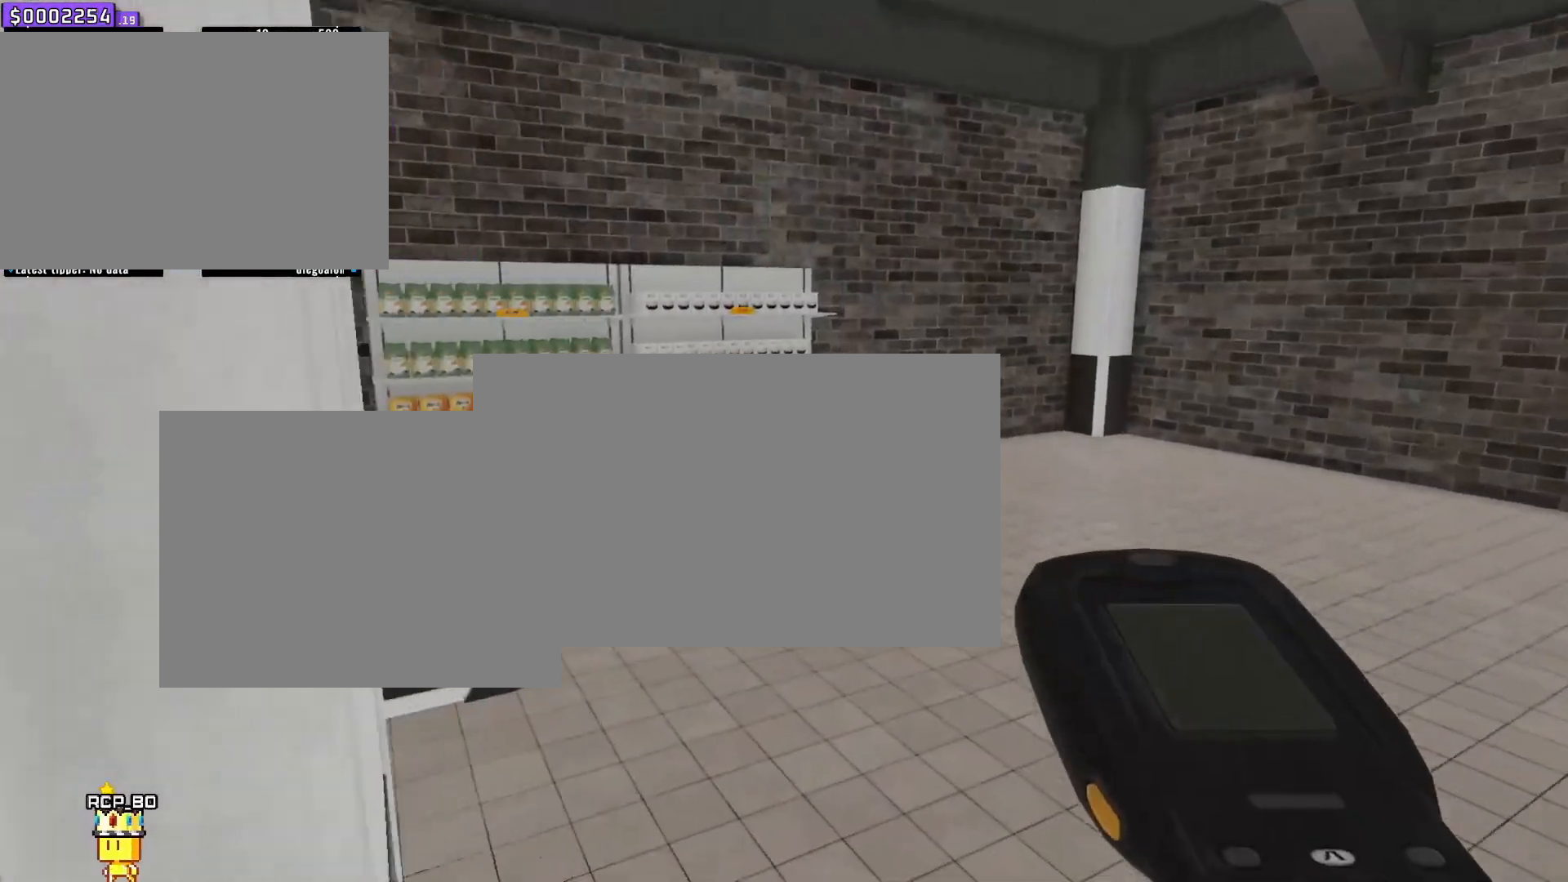
{"keys": ["s", "w"], "mouse": [], "events": []}
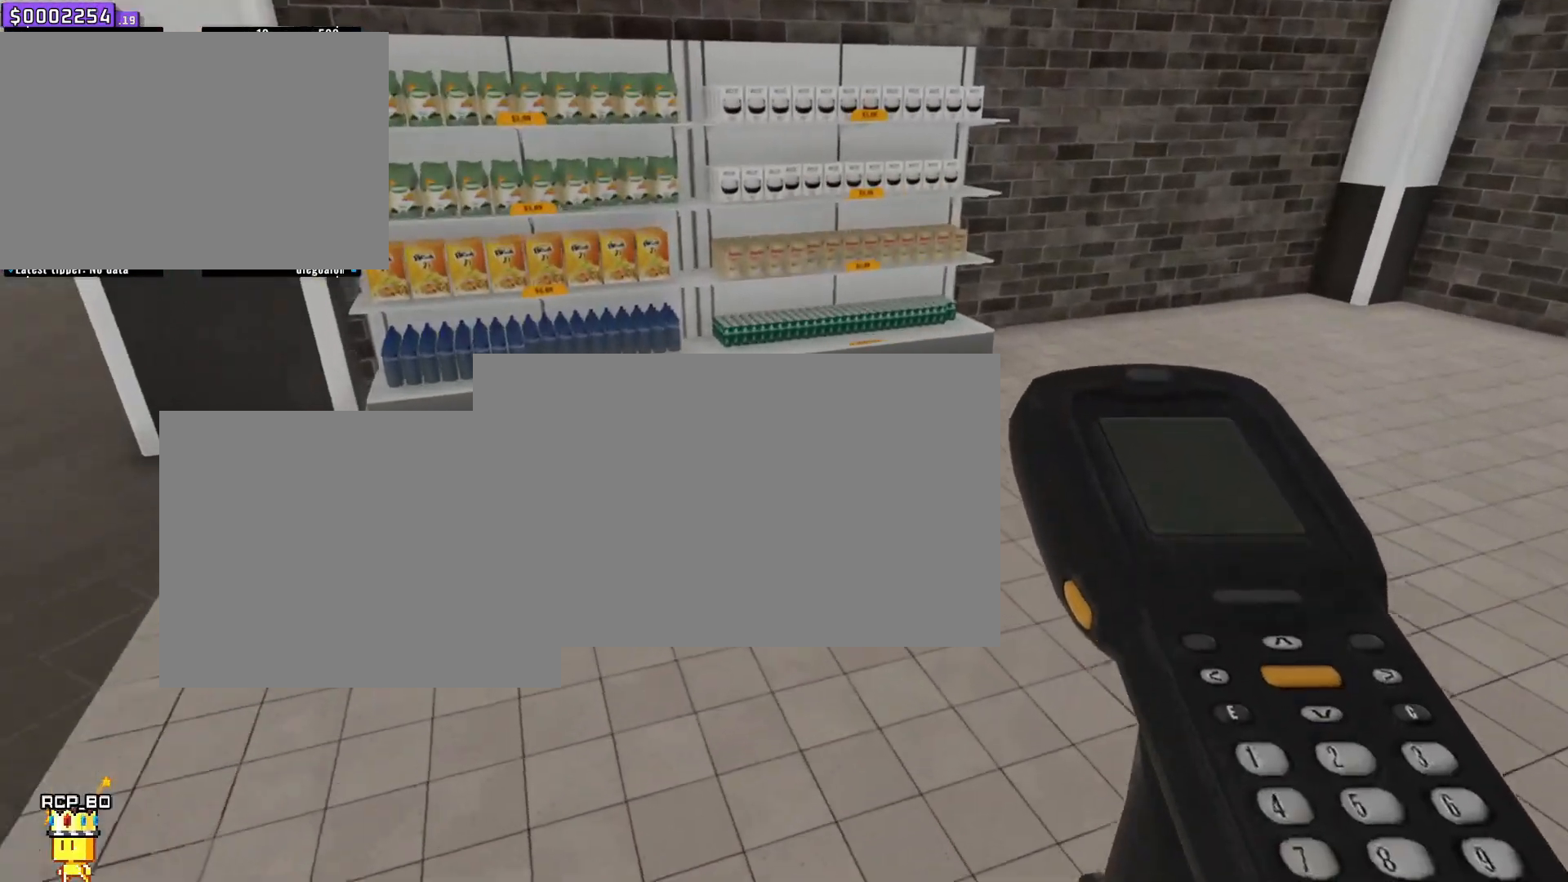
{"keys": [], "mouse": [], "events": [[317, "d", "down"], [317, "s", "up"], [367, "w", "up"], [417, "d", "up"]]}
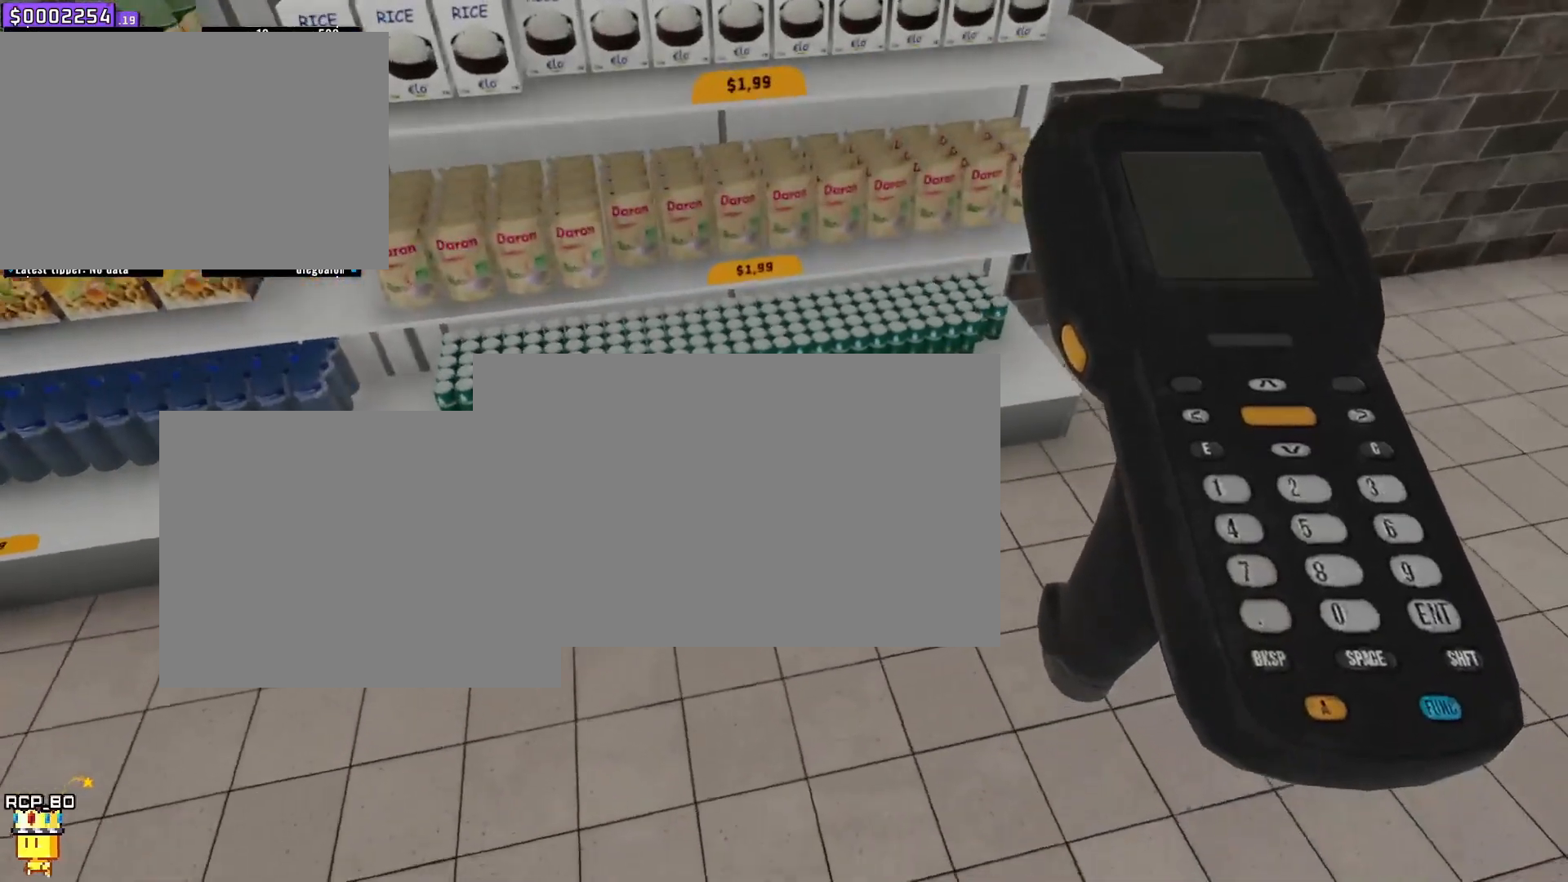
{"keys": [], "mouse": [], "events": []}
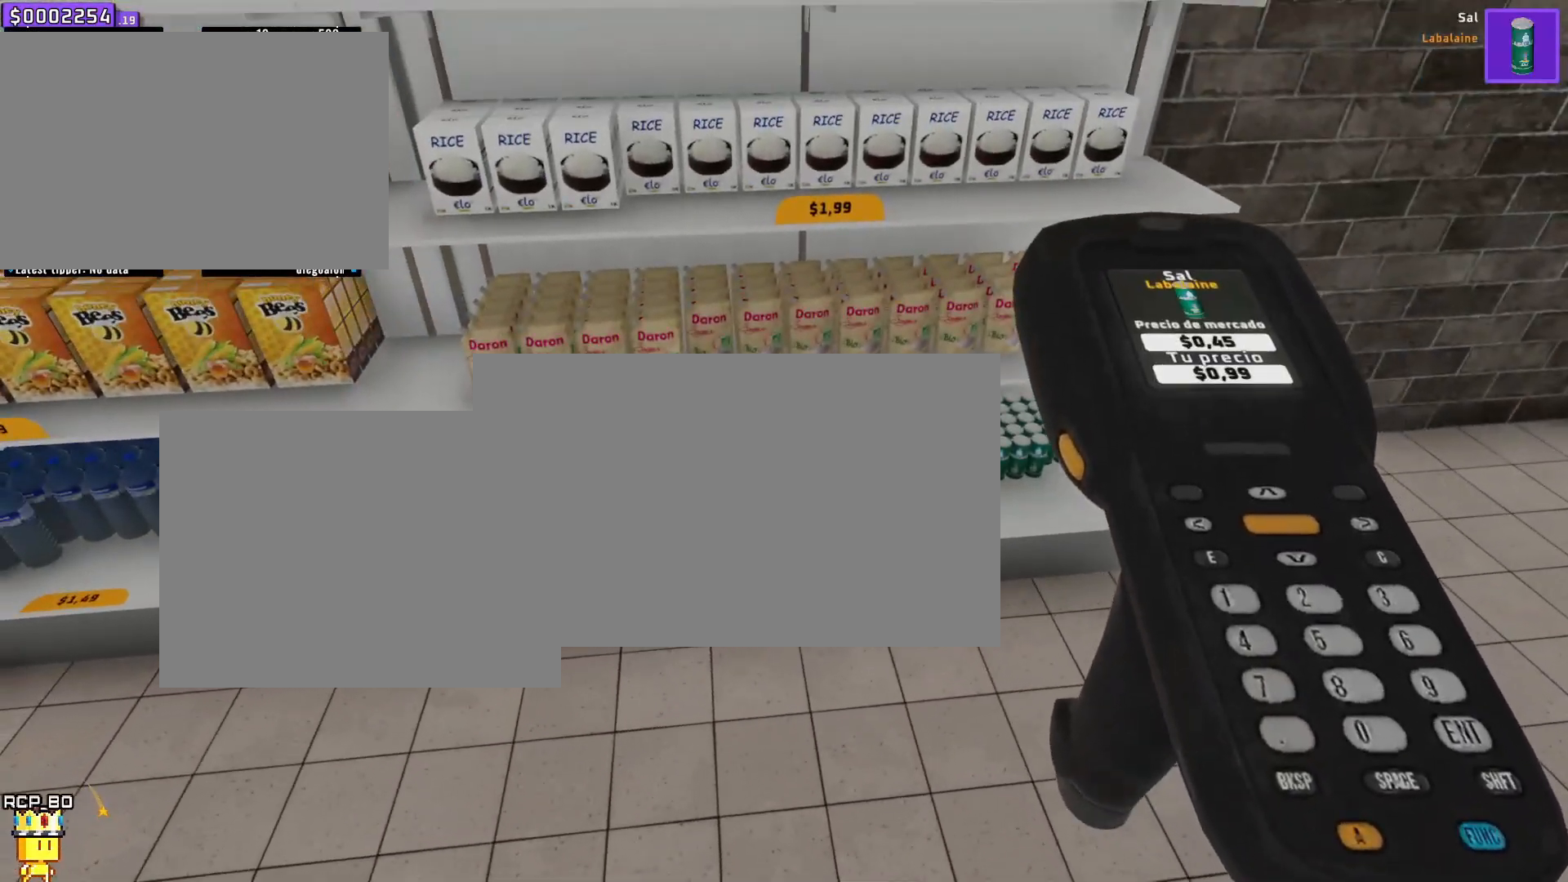
{"keys": [], "mouse": [], "events": []}
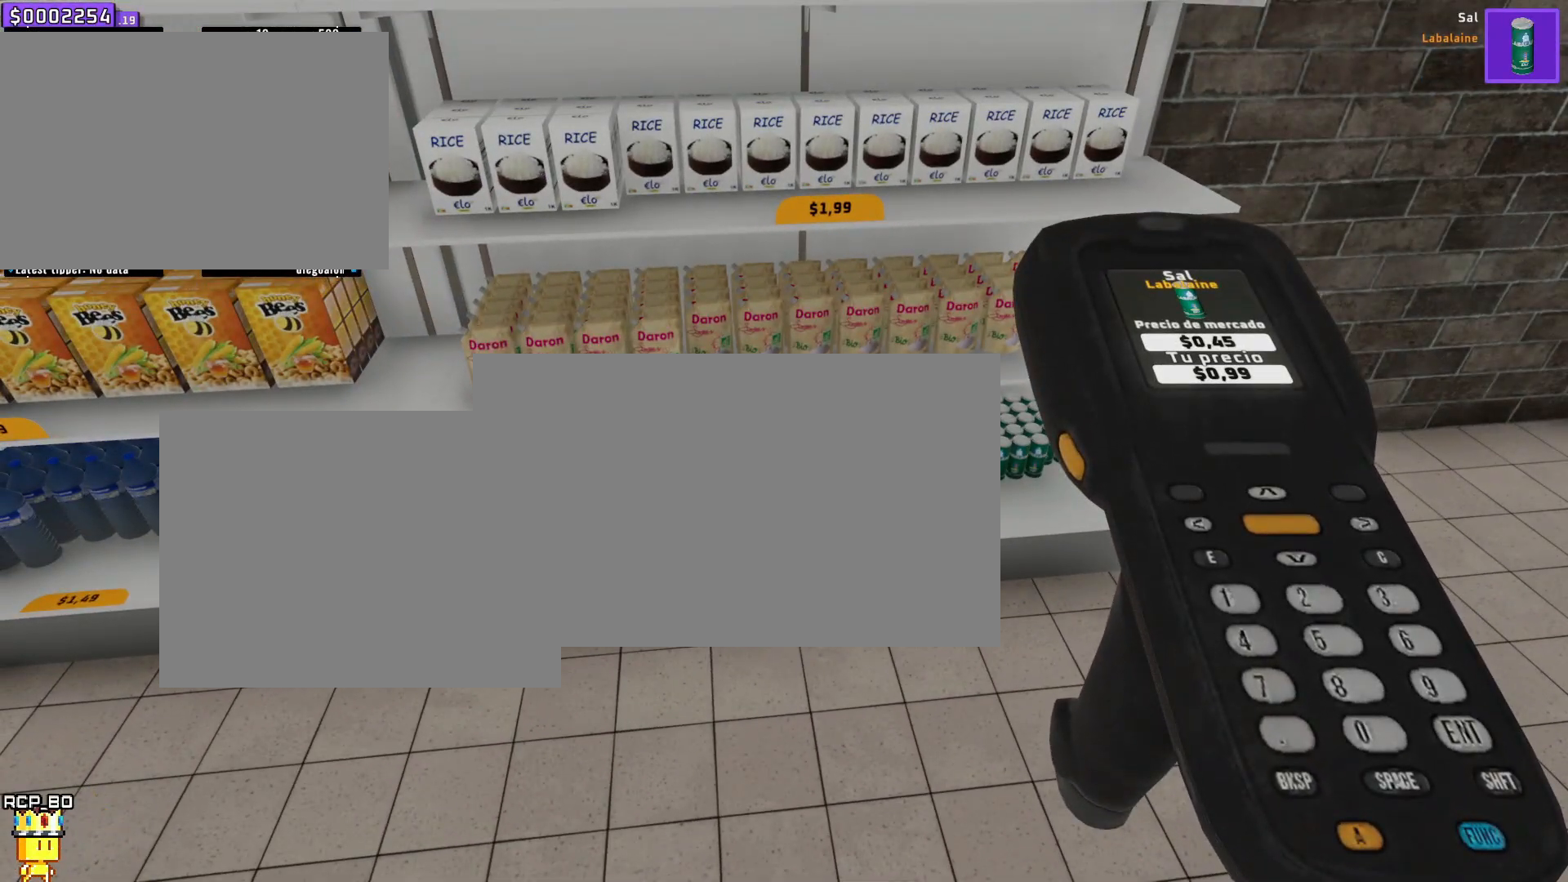
{"keys": [], "mouse": [], "events": []}
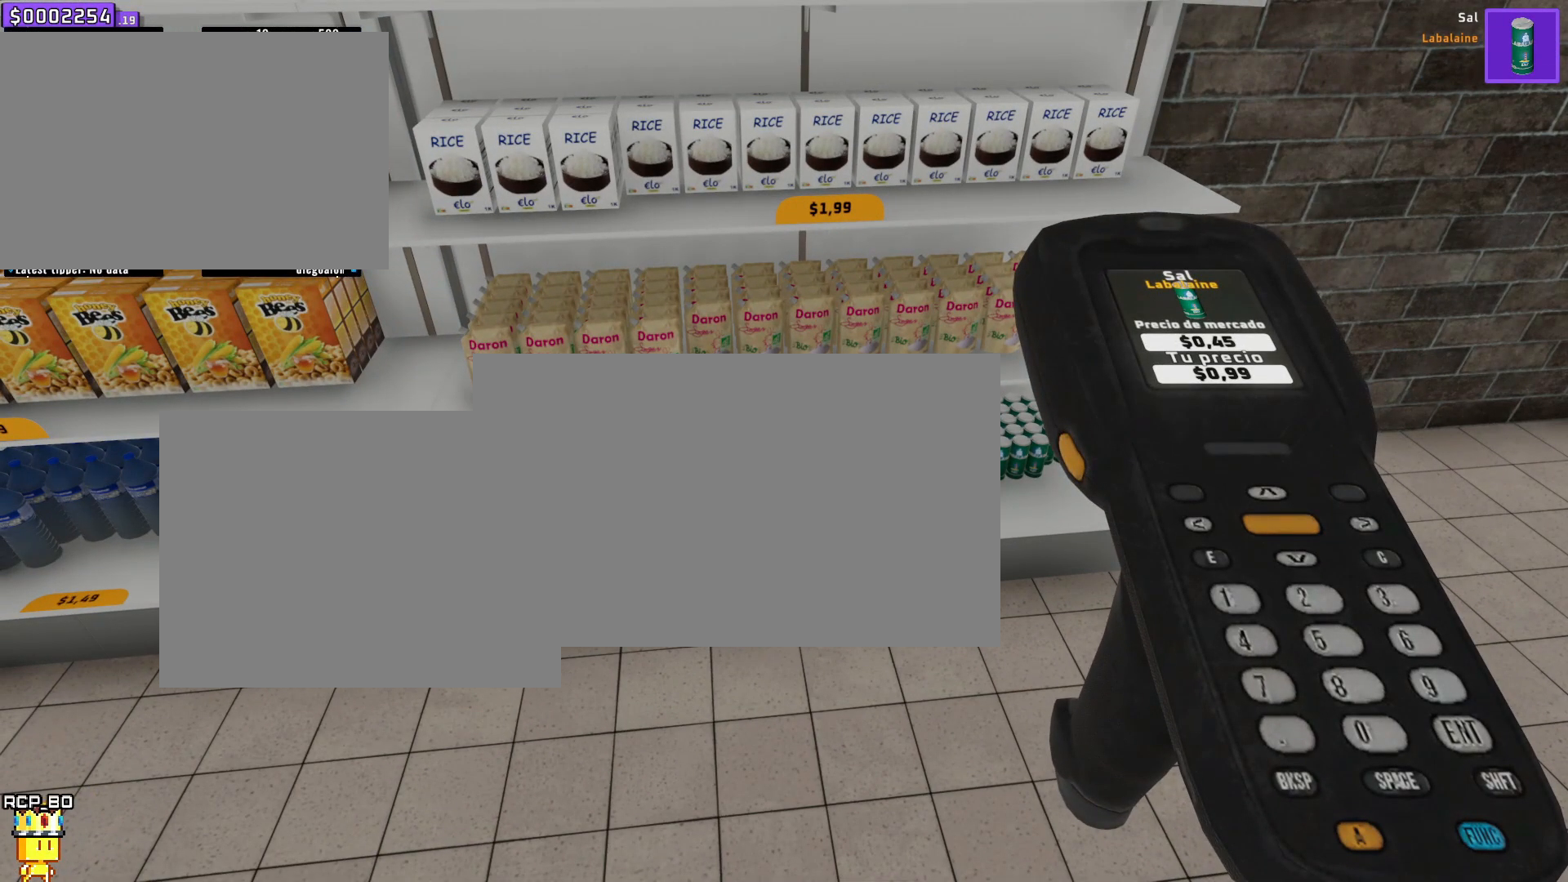
{"keys": [], "mouse": [], "events": []}
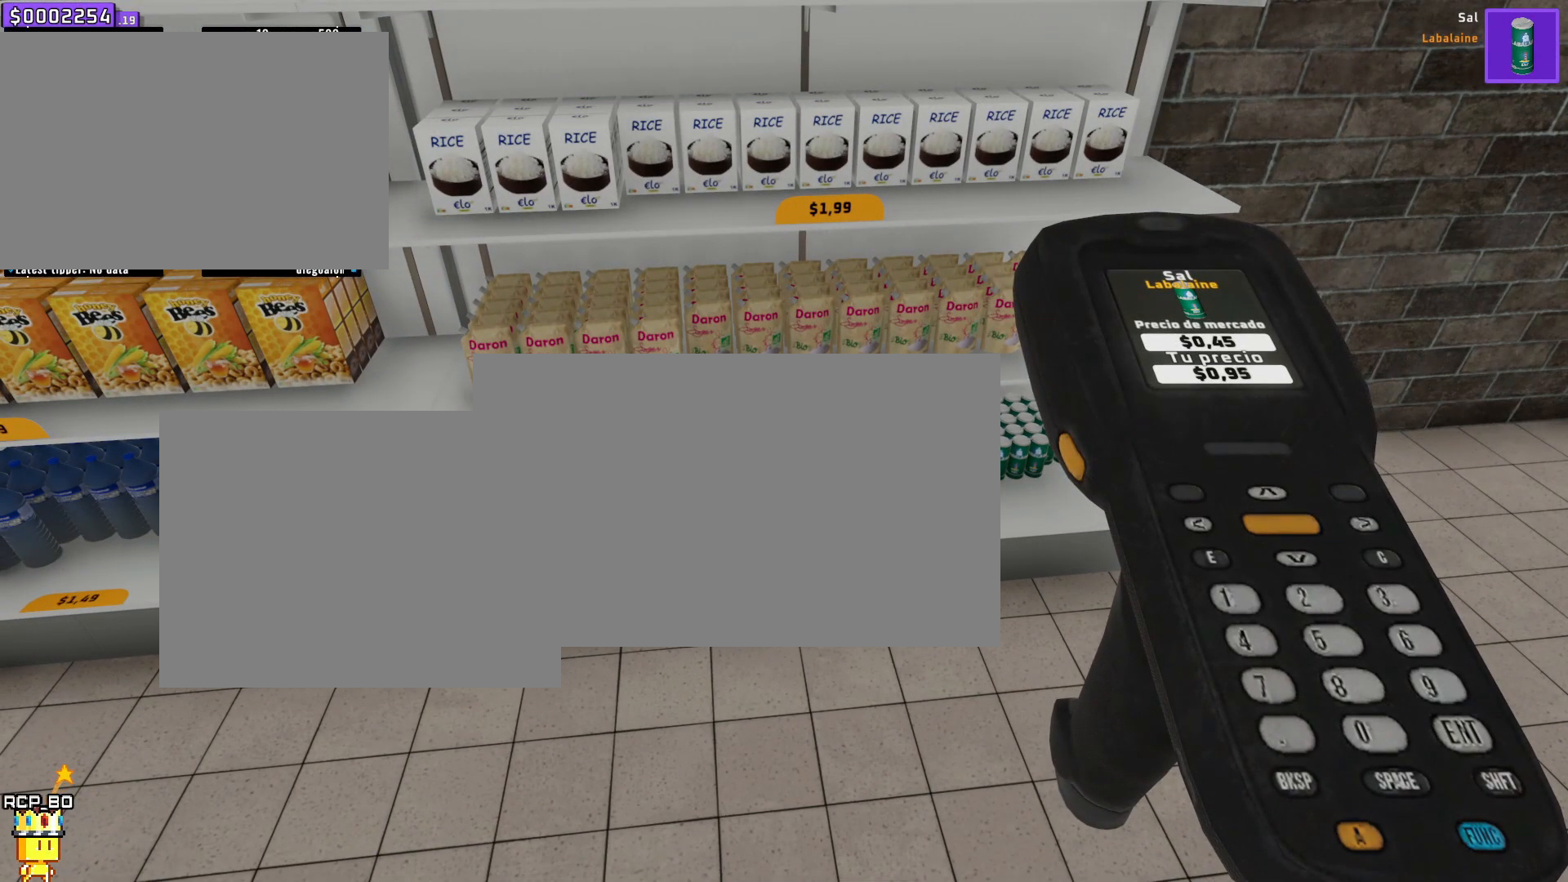
{"keys": [], "mouse": [], "events": []}
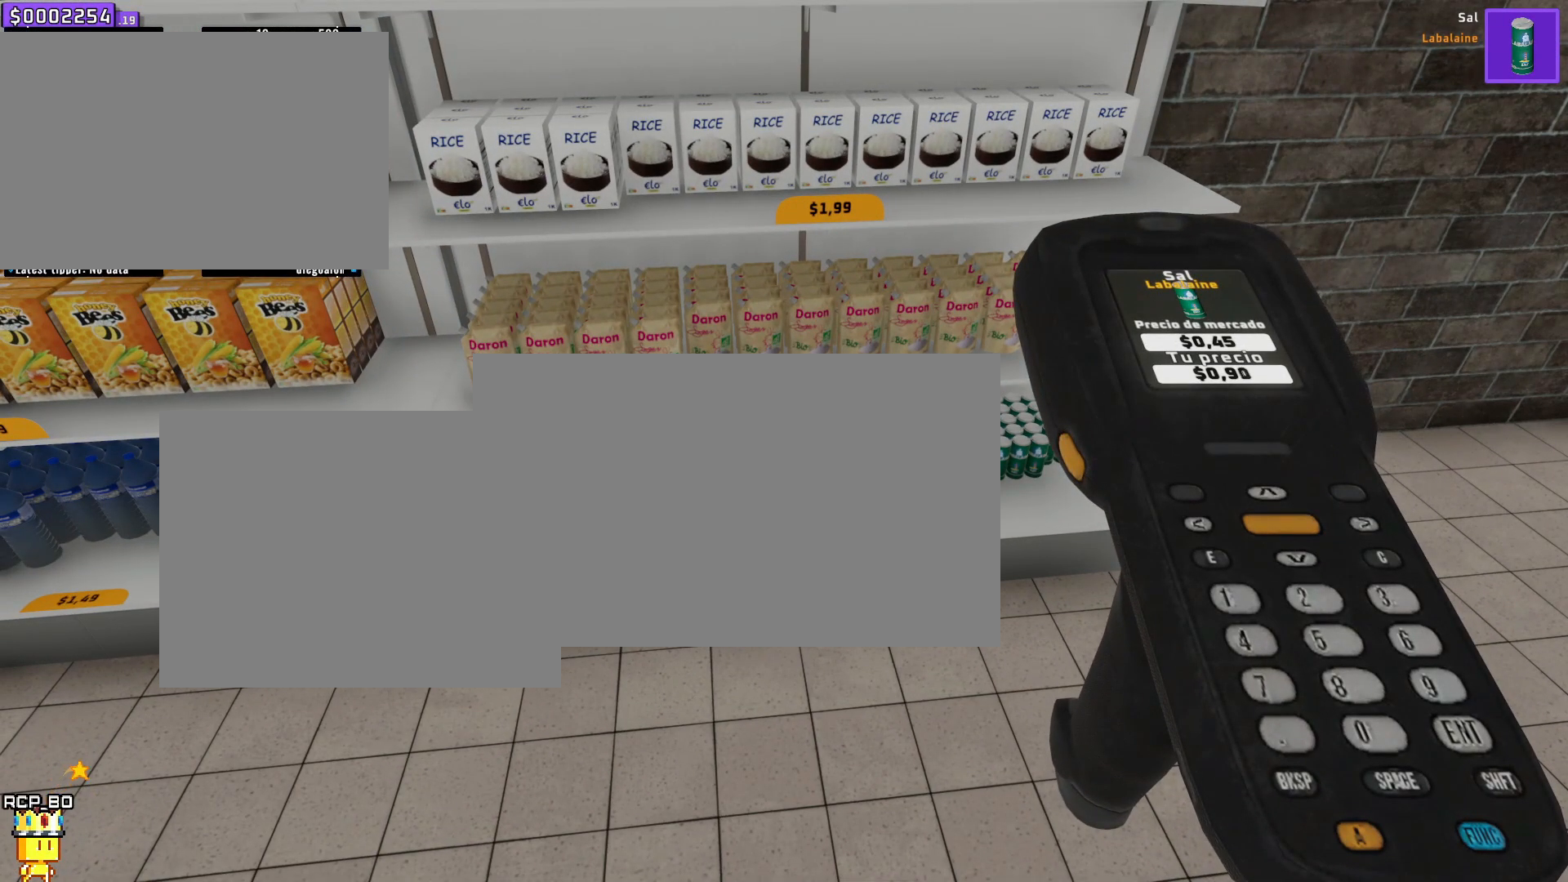
{"keys": [], "mouse": [], "events": []}
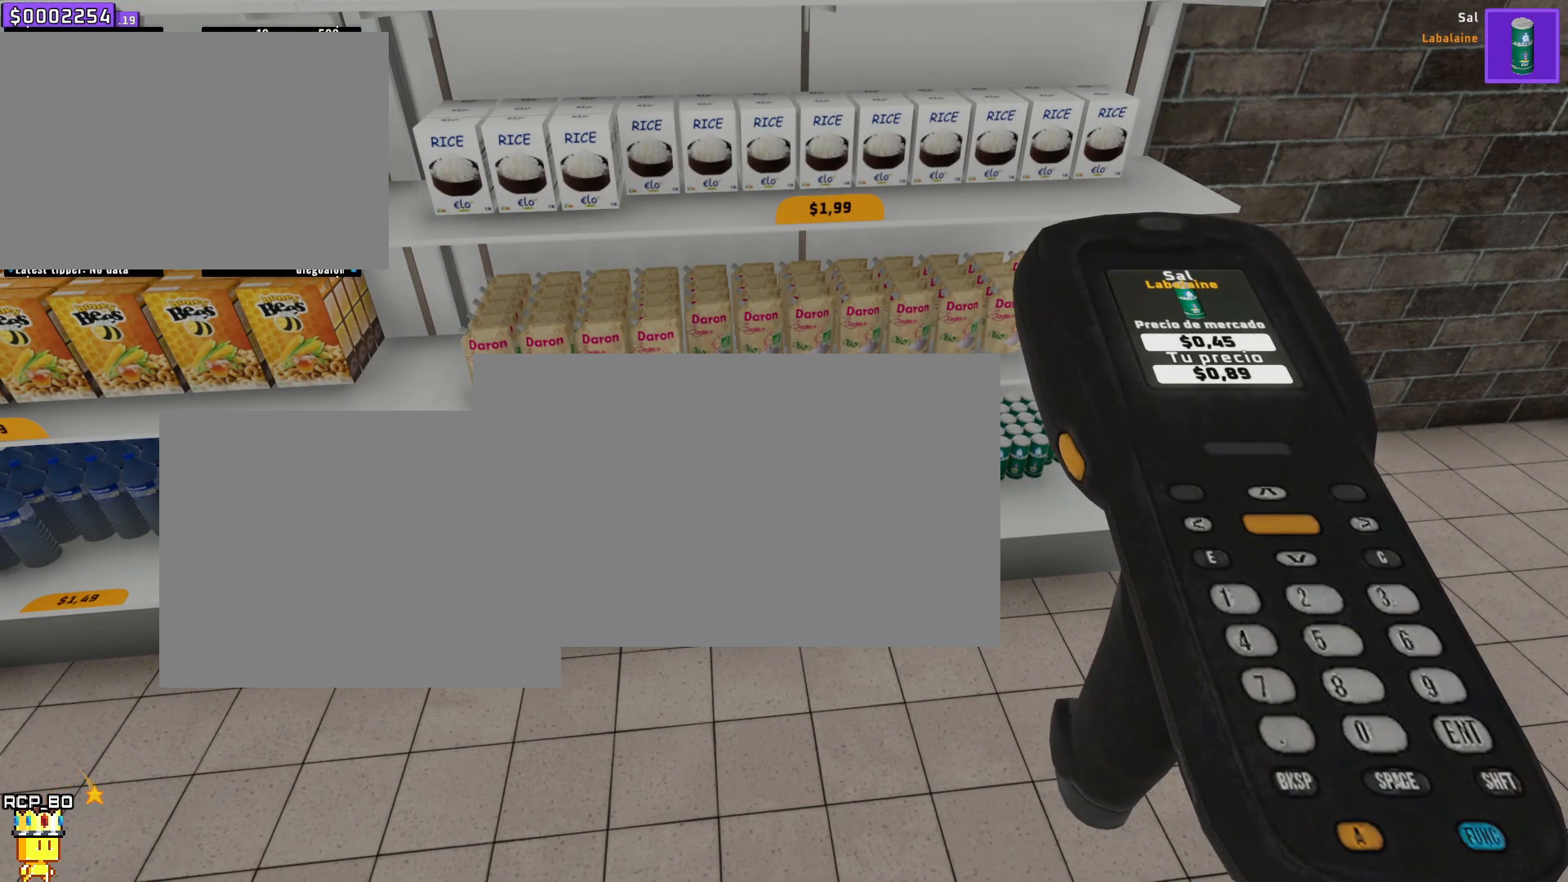
{"keys": [], "mouse": [], "events": []}
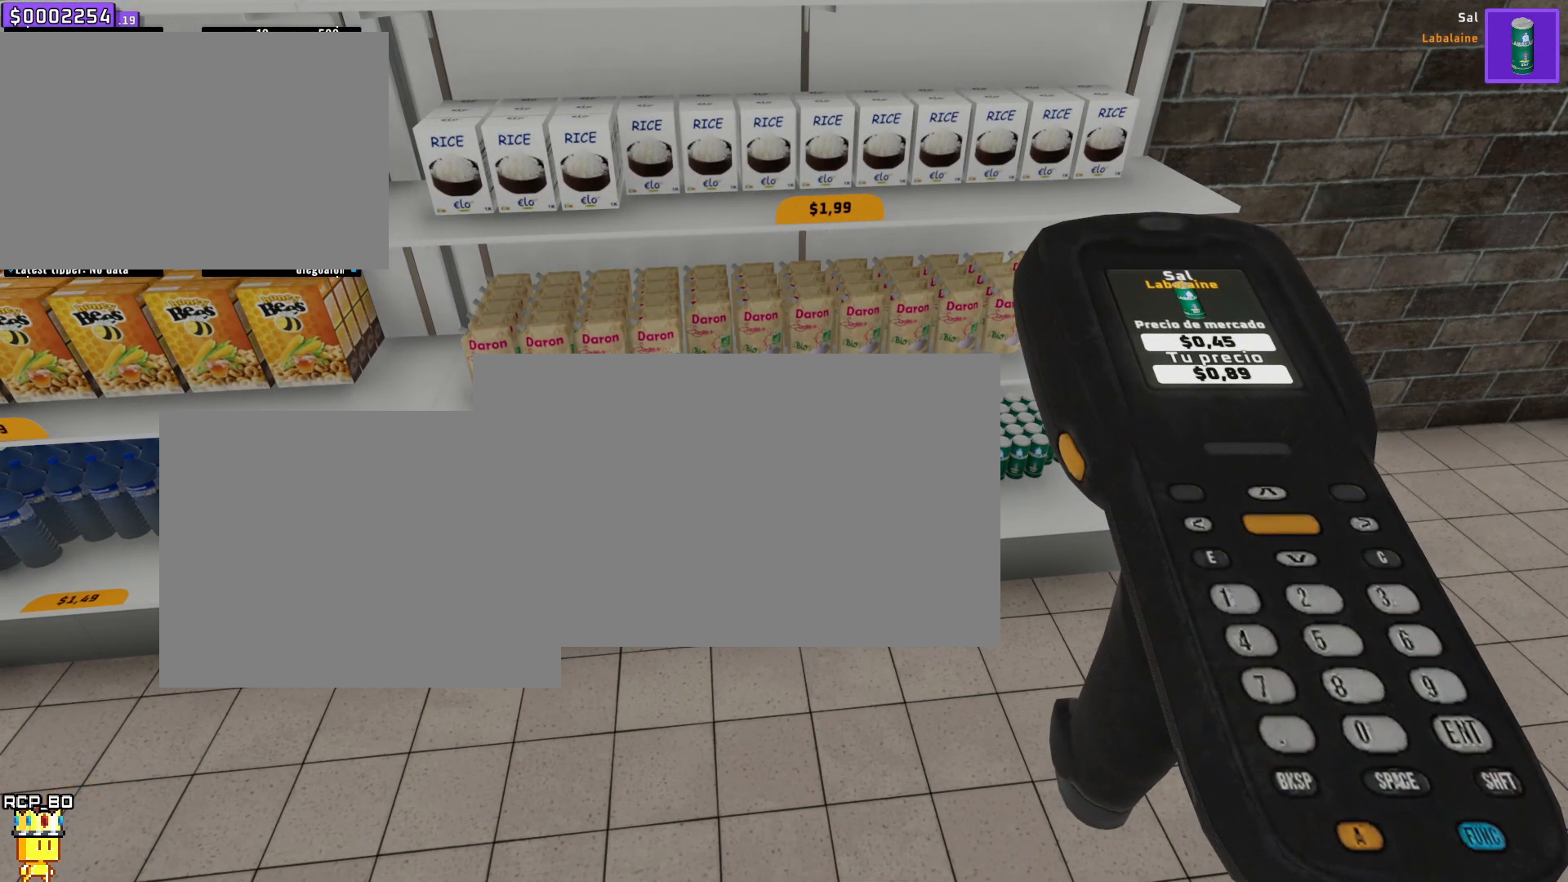
{"keys": [], "mouse": [], "events": []}